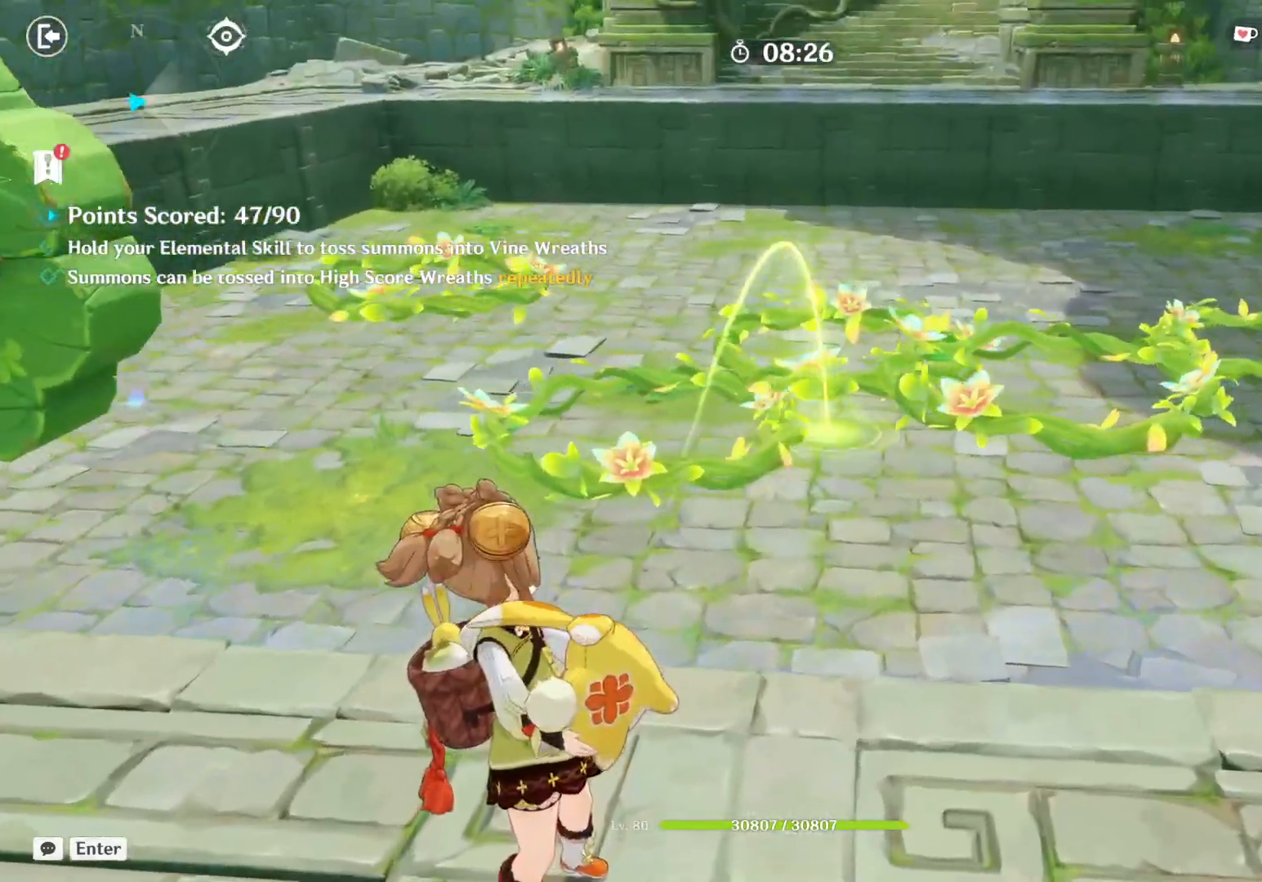
Gameplay with keyboard and mouse; each line is a JSON object with the keys and mouse buttons held at the frame after it. "events" lists presses ("down") and releases ("up") of "1", "2", "3", "4", "5", "a", "alt", "b", "c", "ctrl", "d", "e", "f", "g", "q", "r", "s", "shift", "space", "t", "tab", "v", "w", "x", "z", "mouse_left", "mouse_wheel", "mouse_right", "mouse_mb4" and "mouse_mb5" between this image and that frame as [ms after this image, input, new state], when the widget could be followed in between. "mouse_left", "mouse_wheel", "mouse_right", "mouse_mb4", "mouse_mb5" = the "left", "wheel", "right", "mb4", "mb5" buttons of the "mouse" list. No other keys are recorded. "wheel" means that the mouse wheel is clicked or scrolled. Mouse movement is not recorded.
{"keys": ["e"], "mouse": [], "events": []}
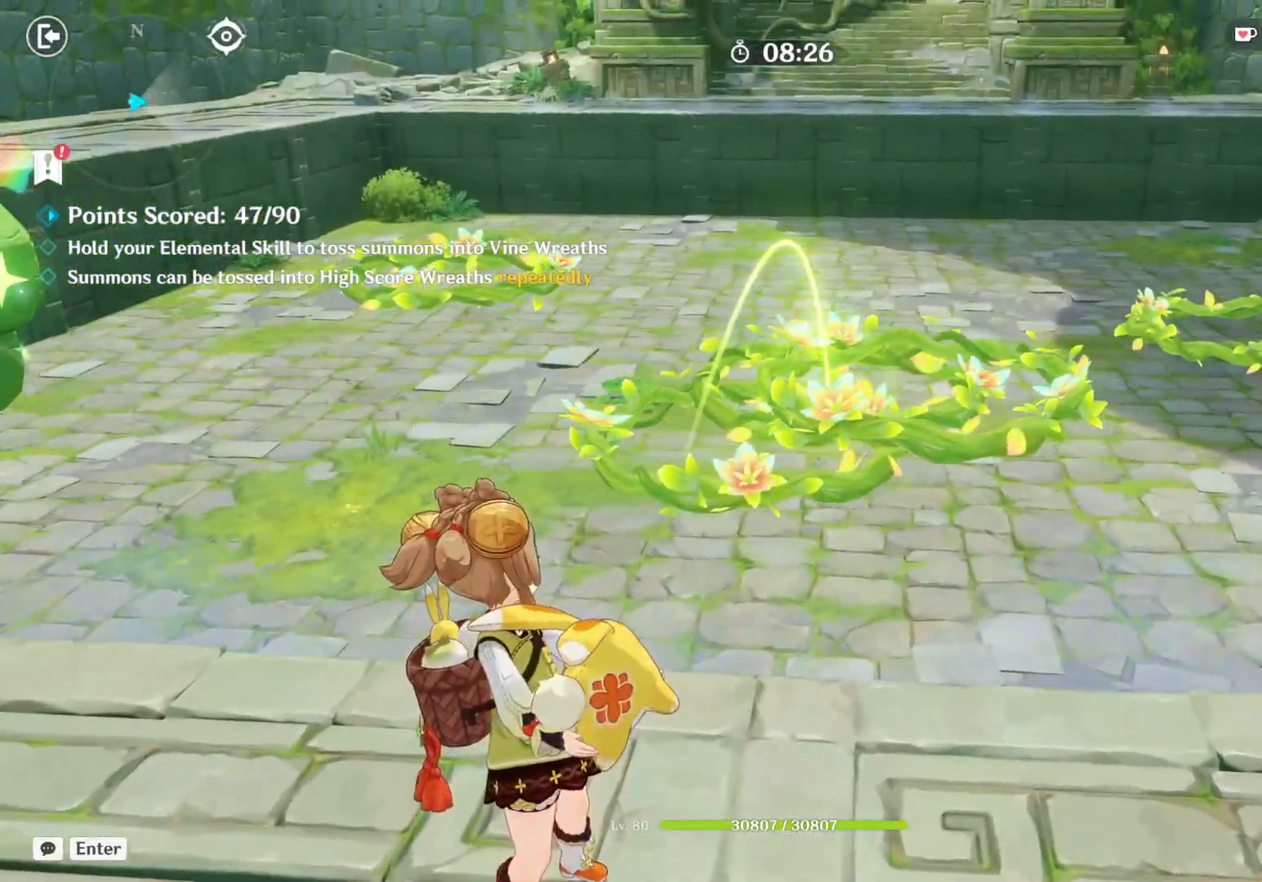
{"keys": [], "mouse": [], "events": [[283, "e", "up"]]}
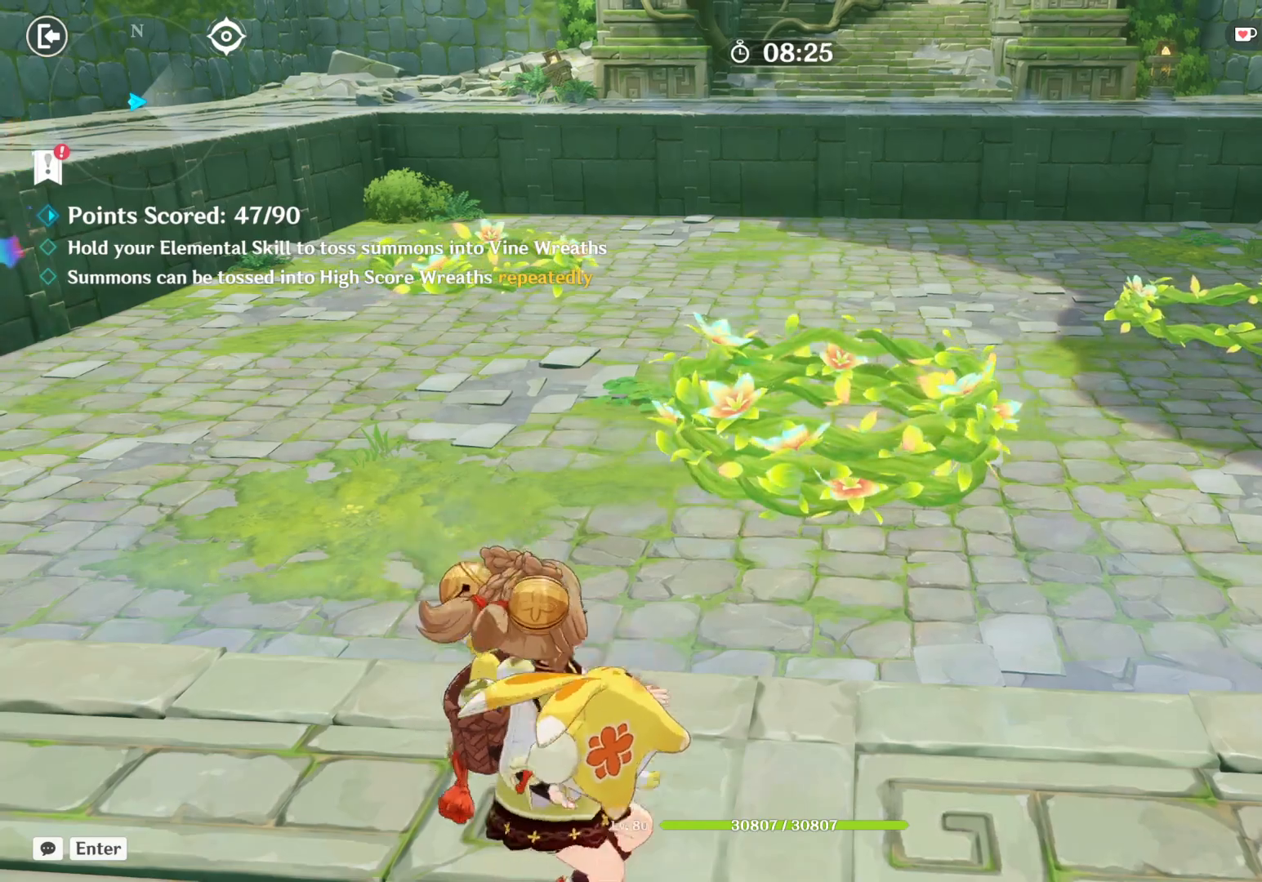
{"keys": [], "mouse": [], "events": []}
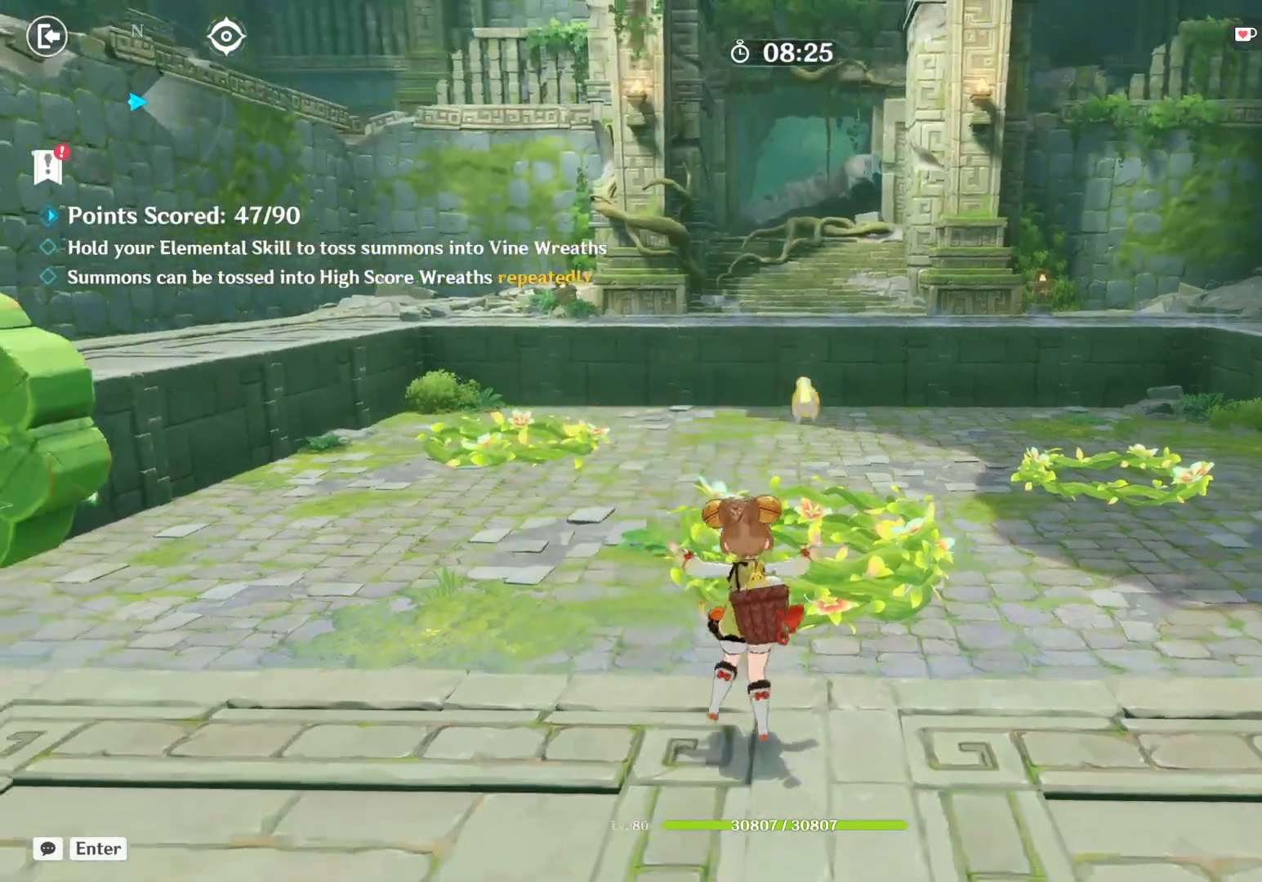
{"keys": ["e"], "mouse": [], "events": [[233, "e", "down"], [333, "e", "up"], [433, "e", "down"]]}
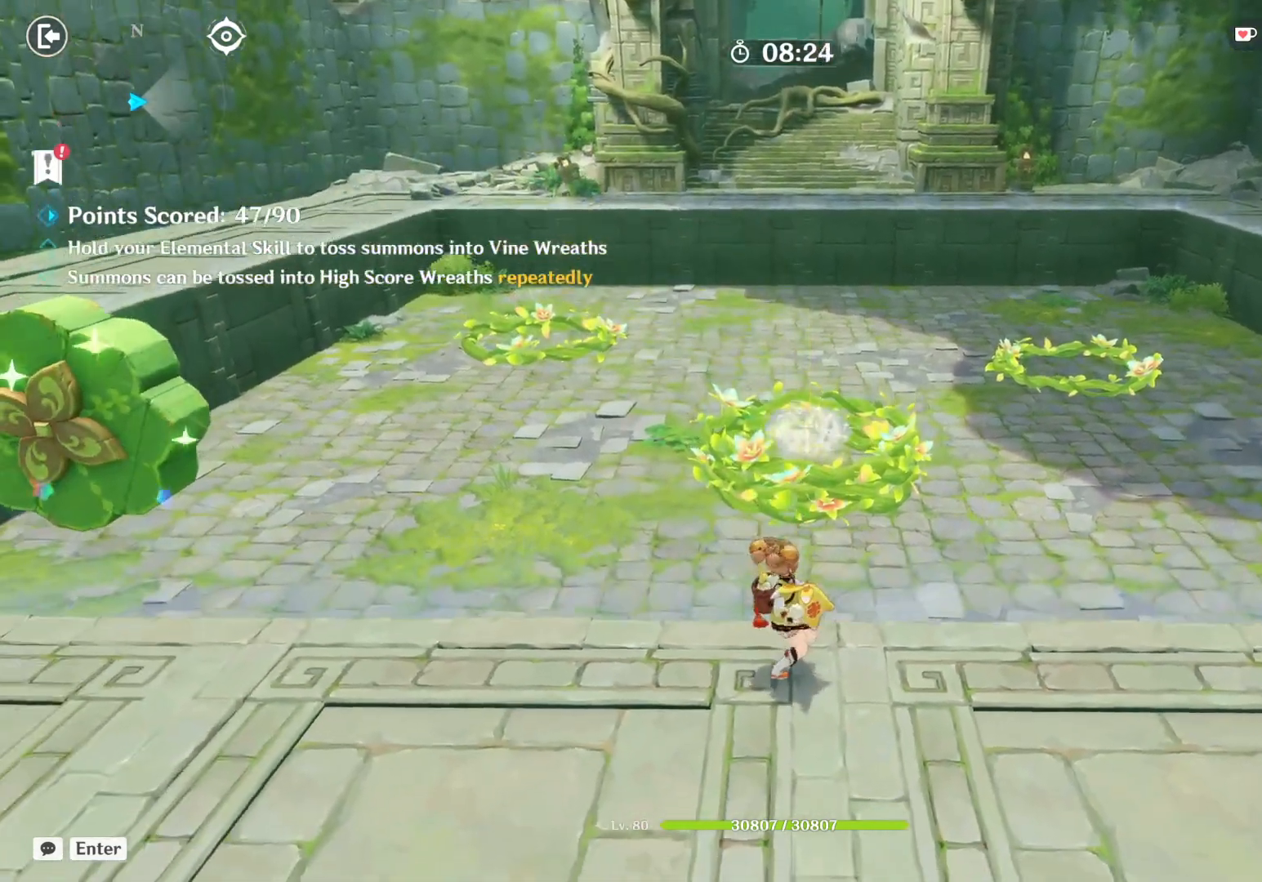
{"keys": [], "mouse": [], "events": [[17, "e", "up"], [117, "e", "down"], [200, "e", "up"], [317, "e", "down"], [417, "e", "up"]]}
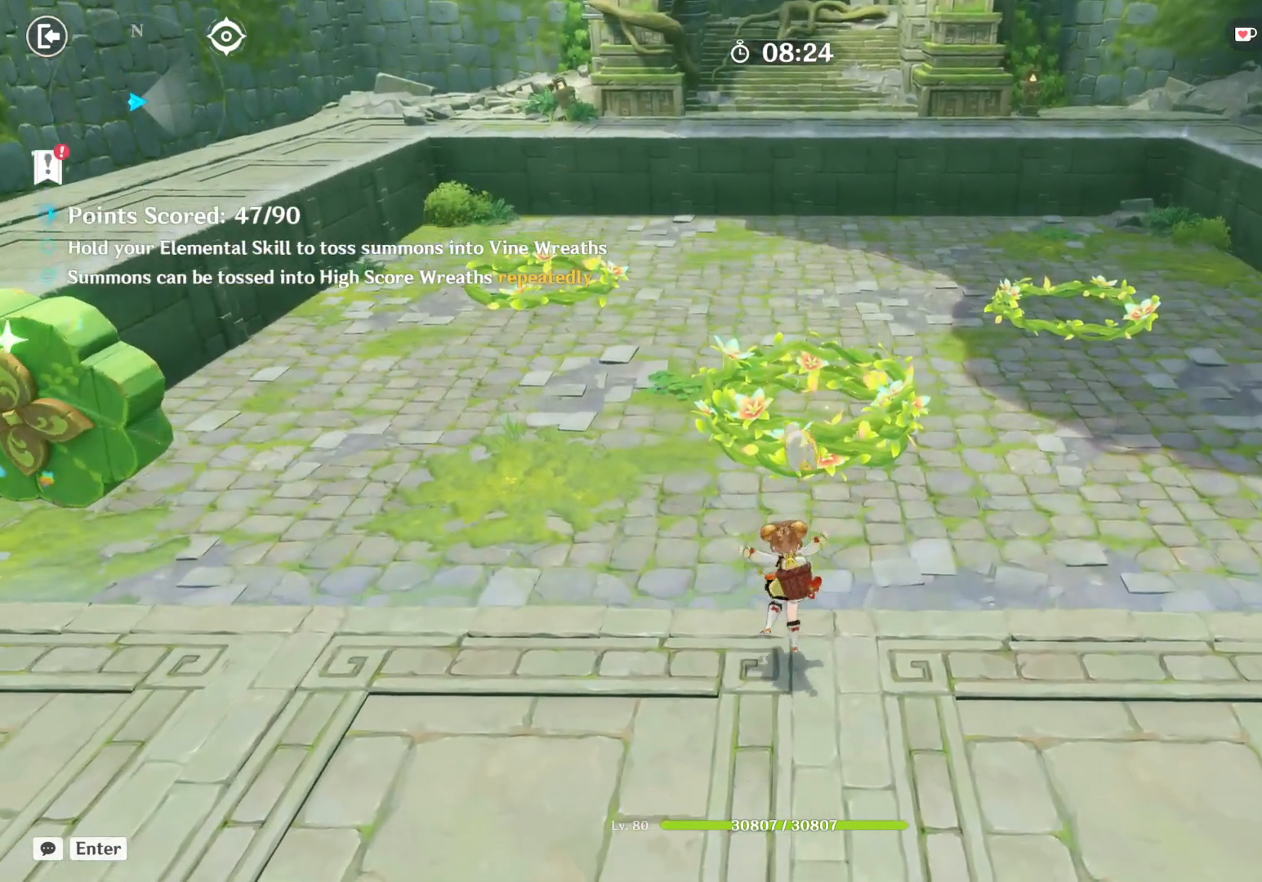
{"keys": ["e"], "mouse": [], "events": [[50, "e", "down"], [167, "e", "up"], [483, "e", "down"]]}
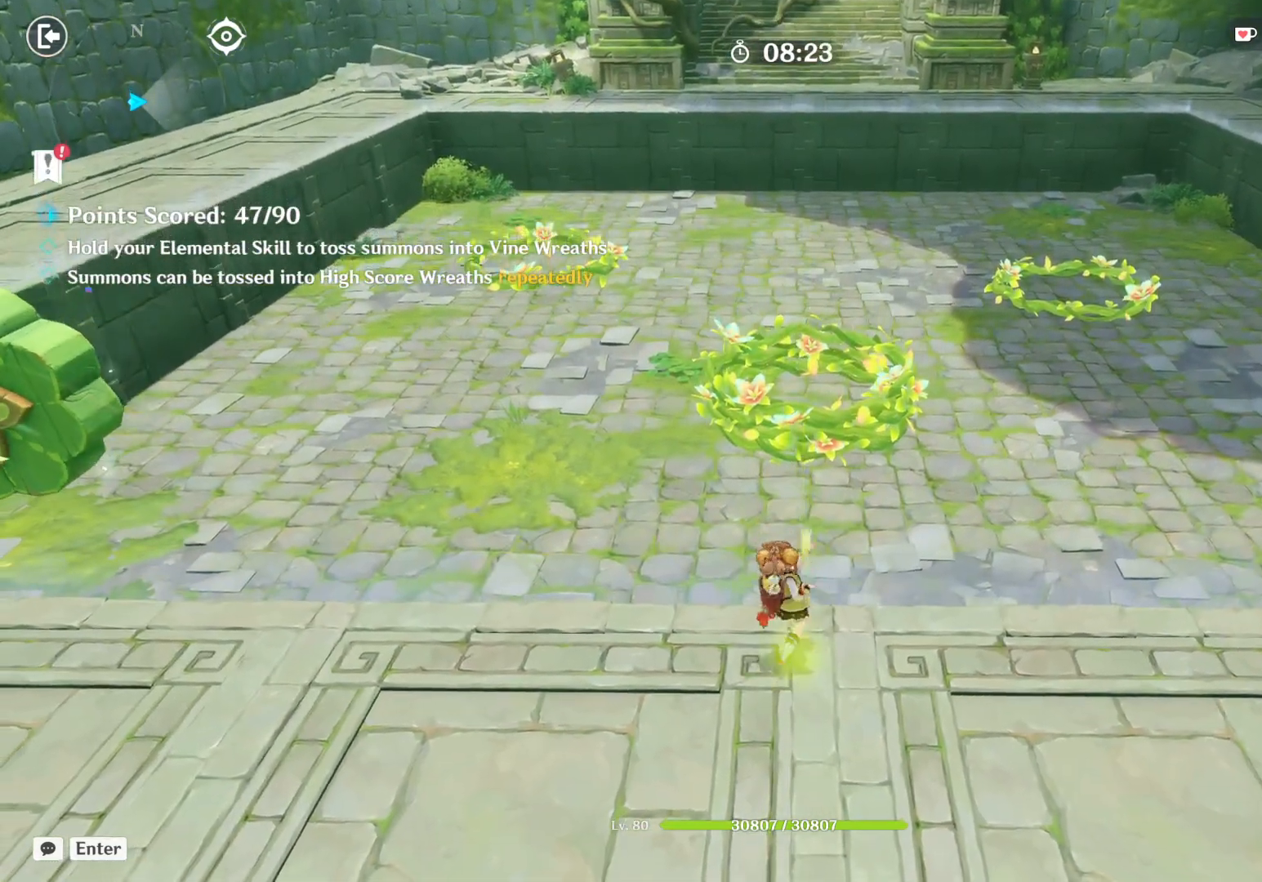
{"keys": ["e"], "mouse": [], "events": []}
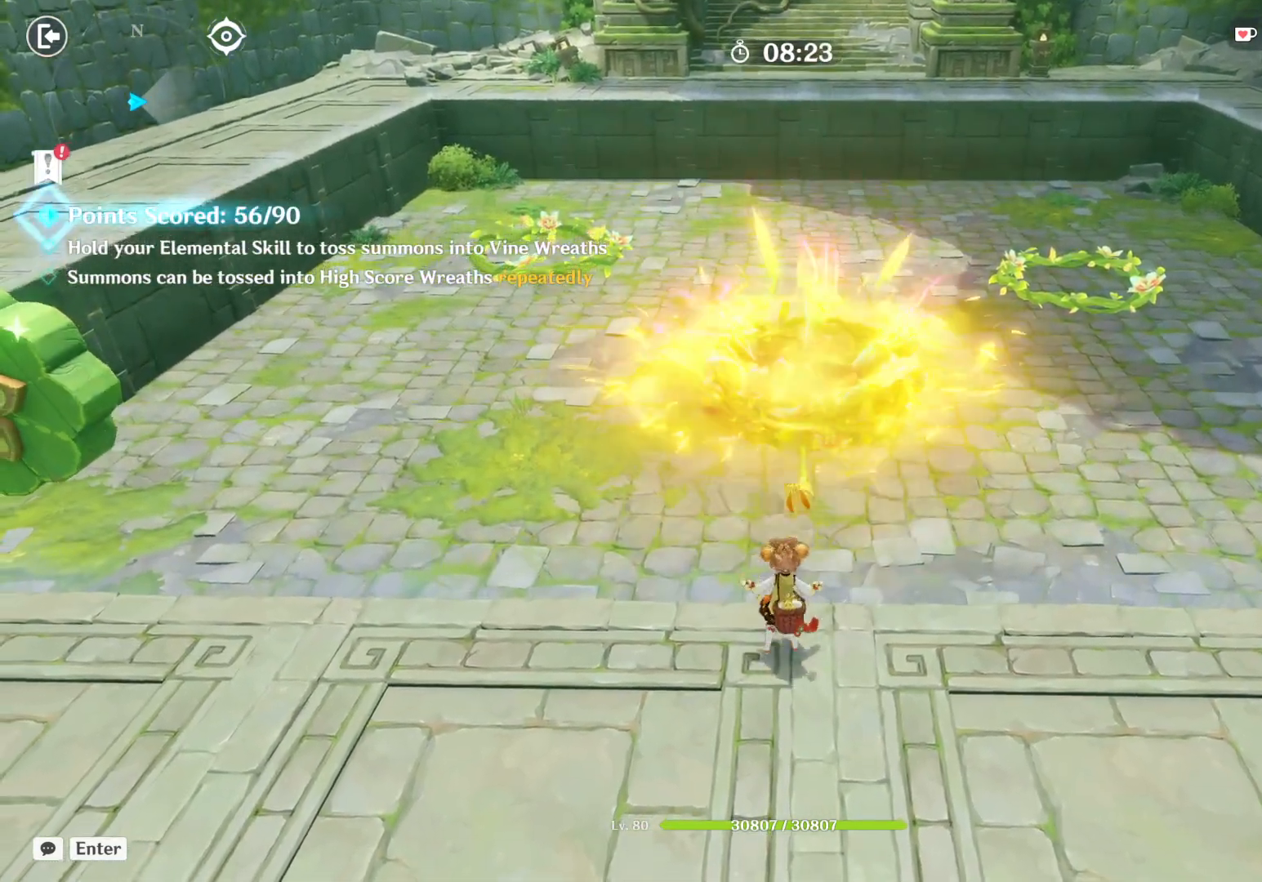
{"keys": ["e"], "mouse": [], "events": [[83, "e", "up"], [300, "e", "down"]]}
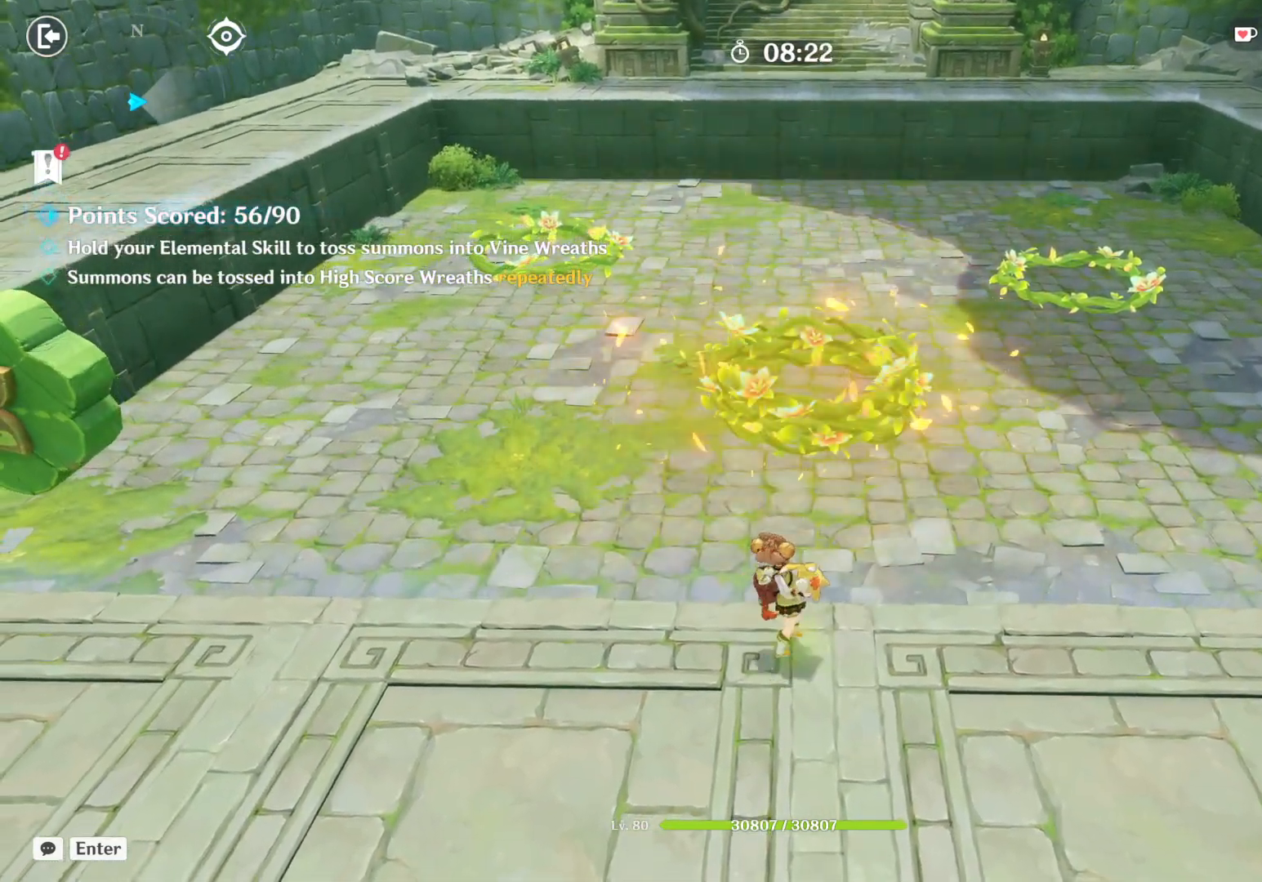
{"keys": [], "mouse": [], "events": [[483, "e", "up"]]}
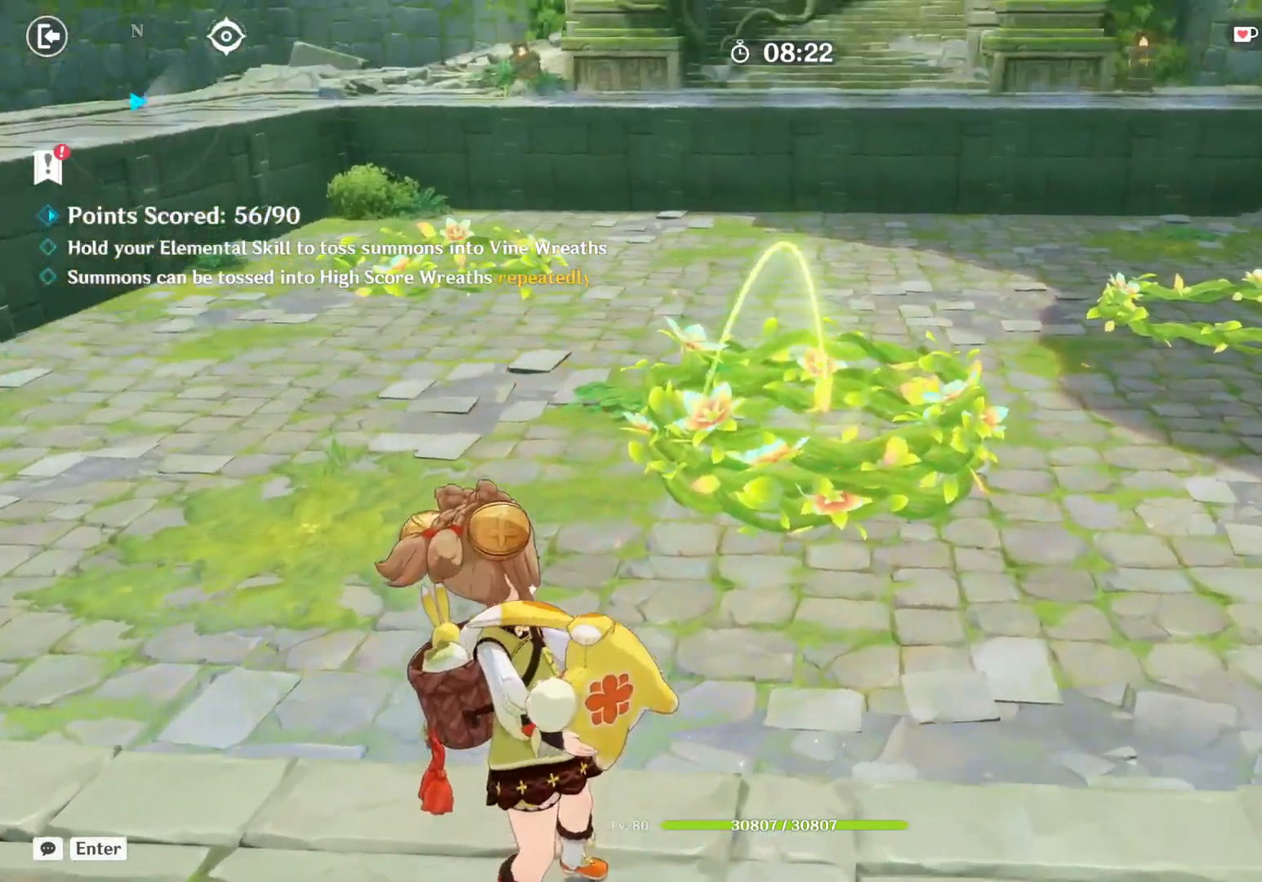
{"keys": [], "mouse": [], "events": []}
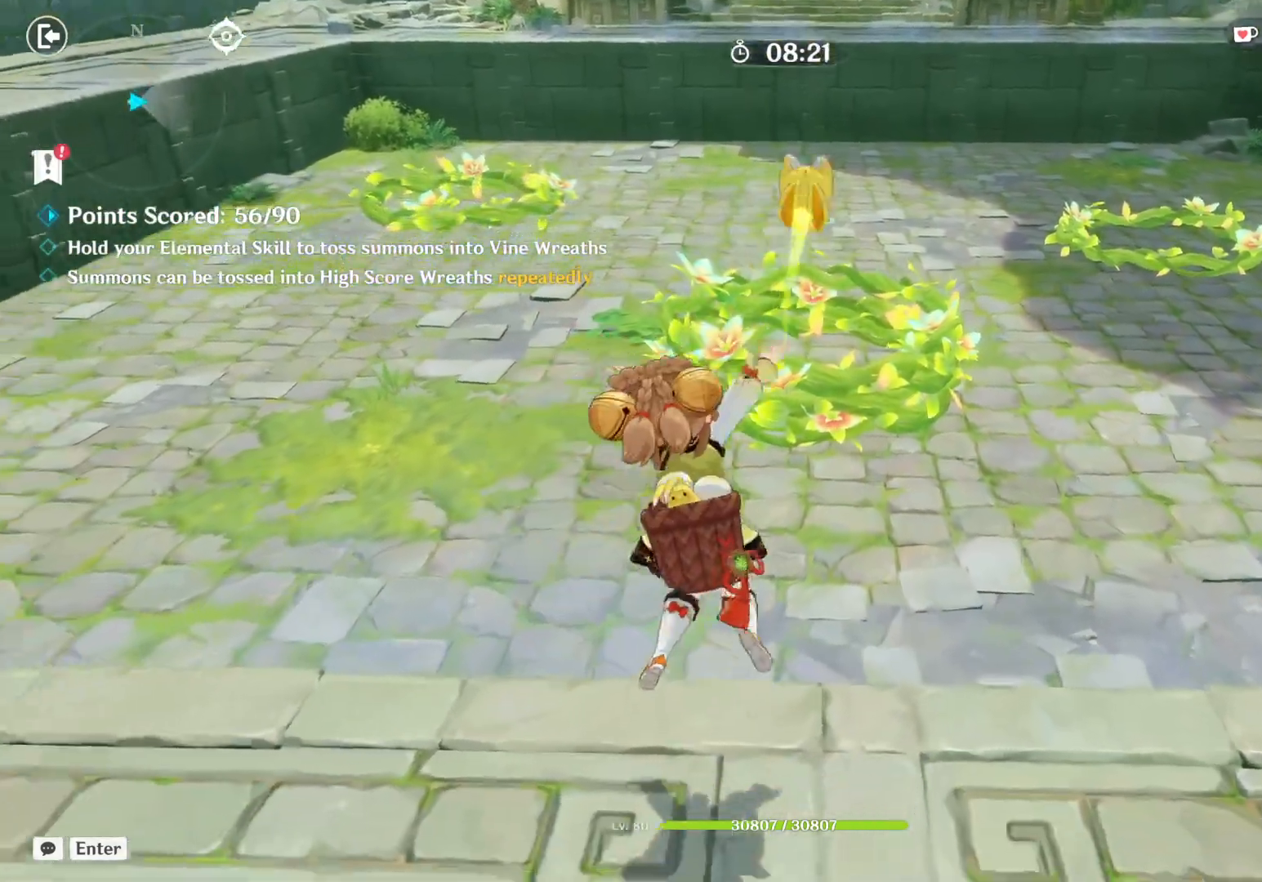
{"keys": ["e"], "mouse": [], "events": [[383, "e", "down"]]}
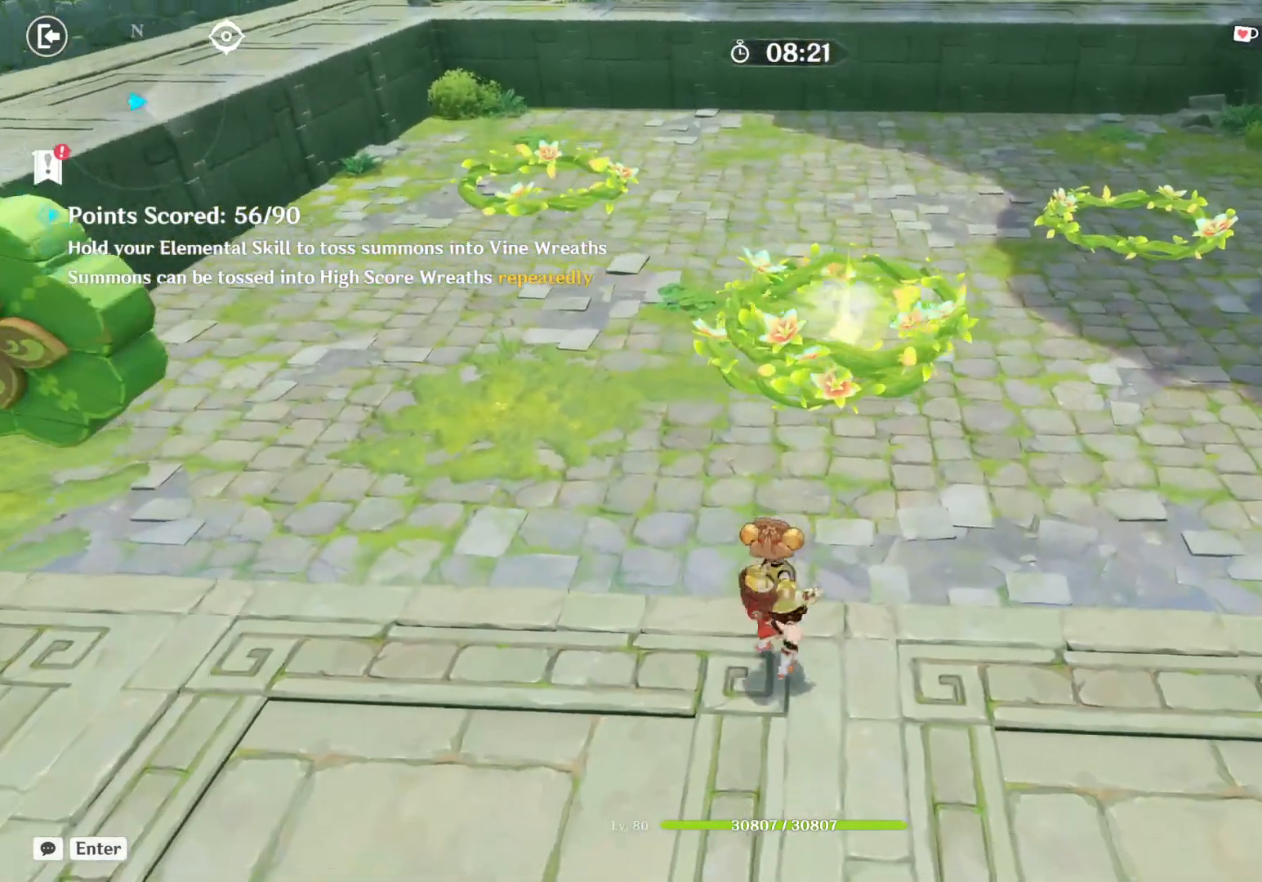
{"keys": [], "mouse": [], "events": [[467, "e", "up"]]}
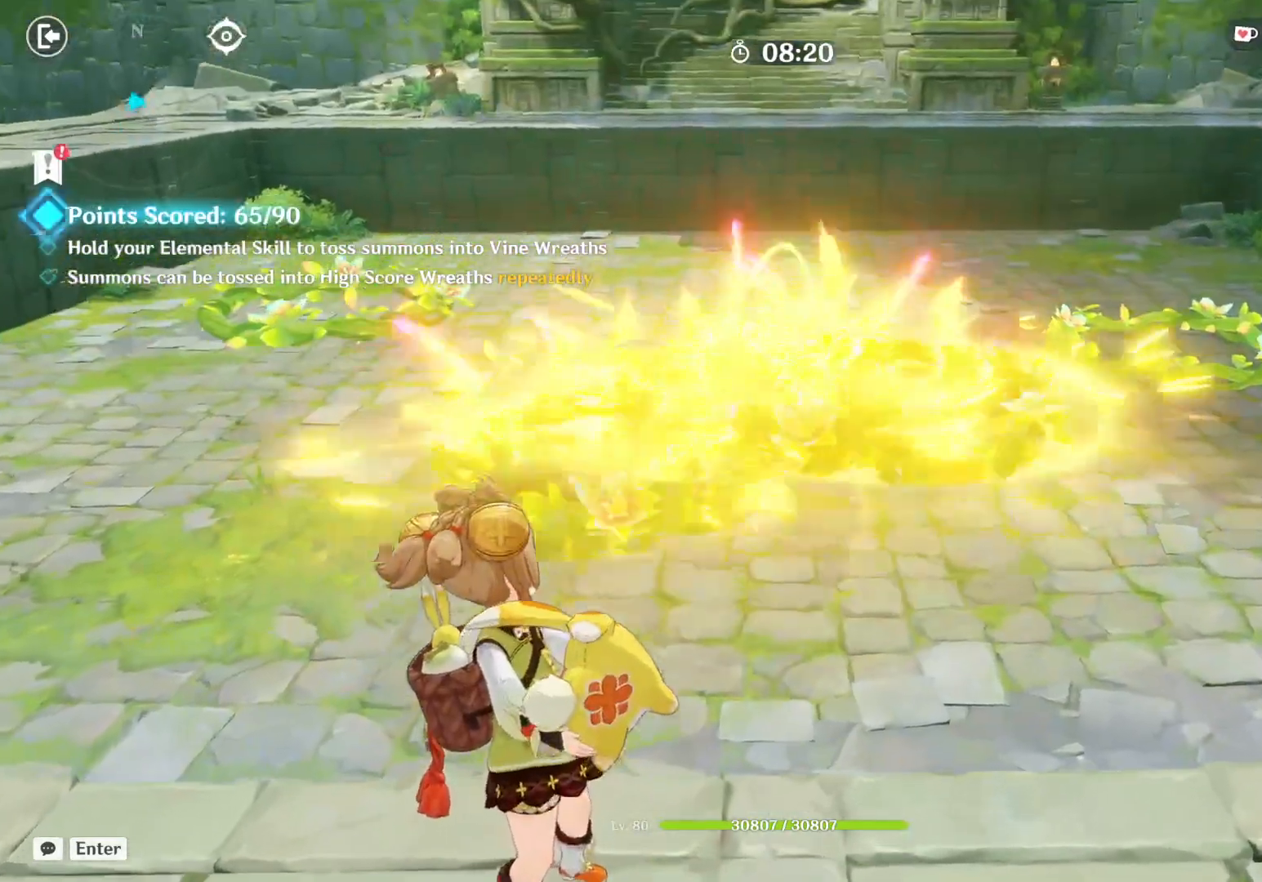
{"keys": [], "mouse": [], "events": []}
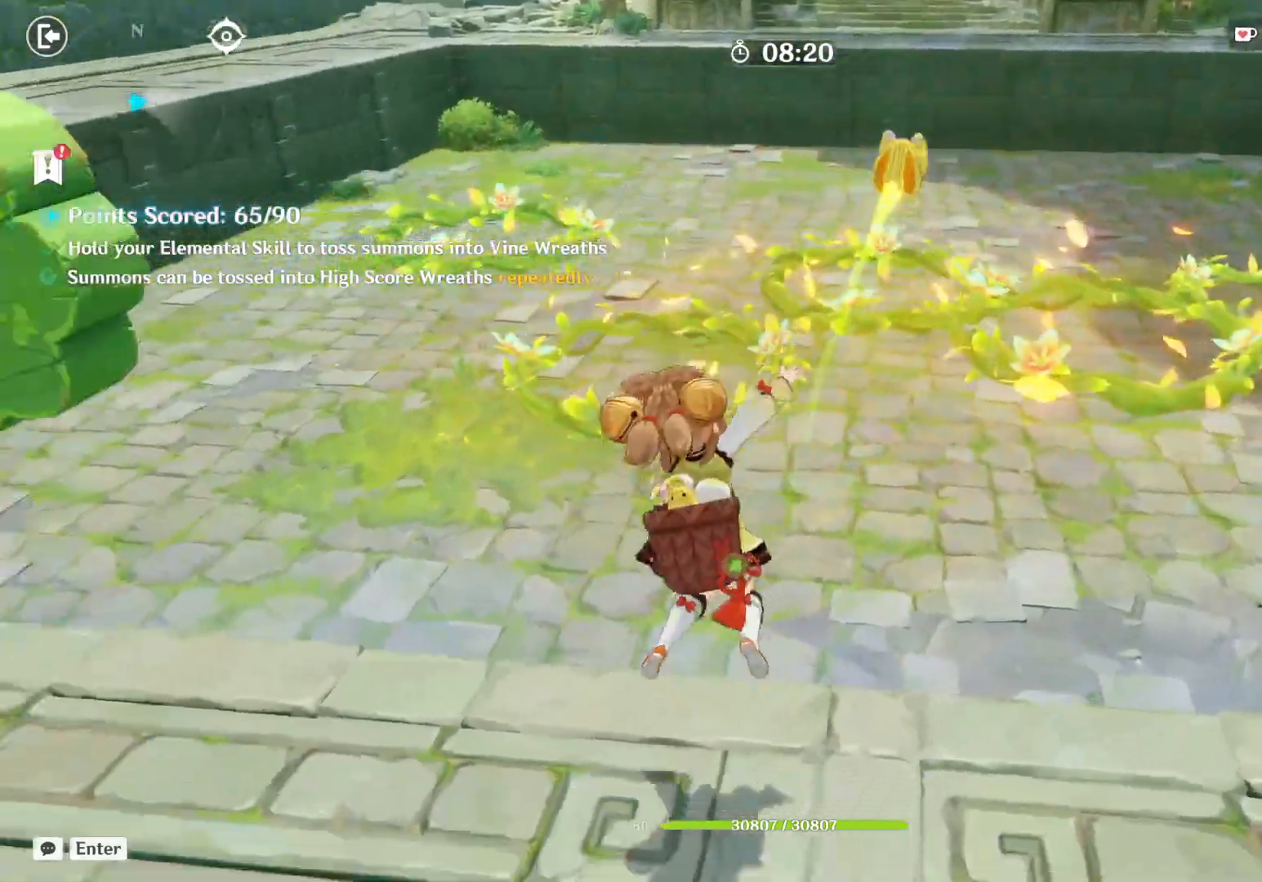
{"keys": [], "mouse": [], "events": []}
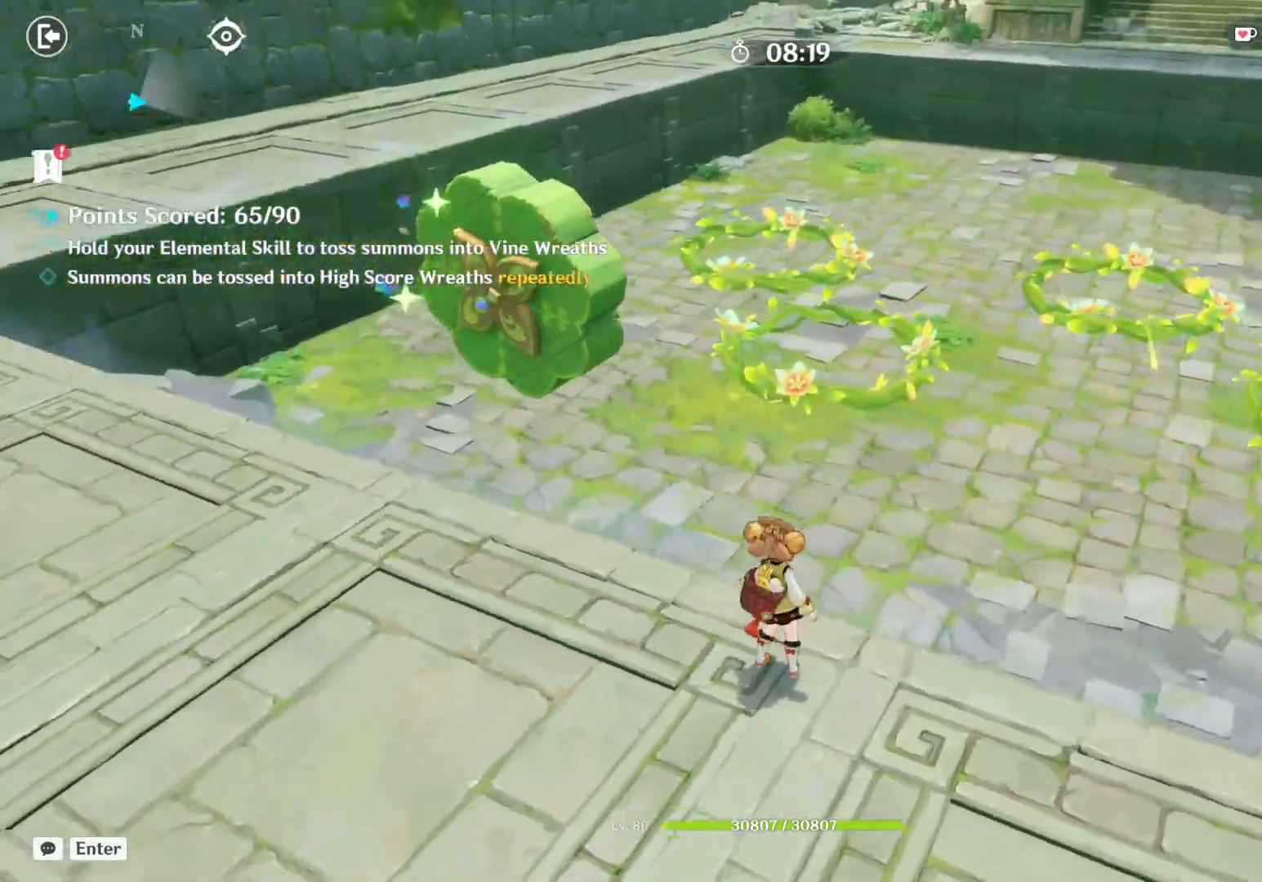
{"keys": [], "mouse": [], "events": []}
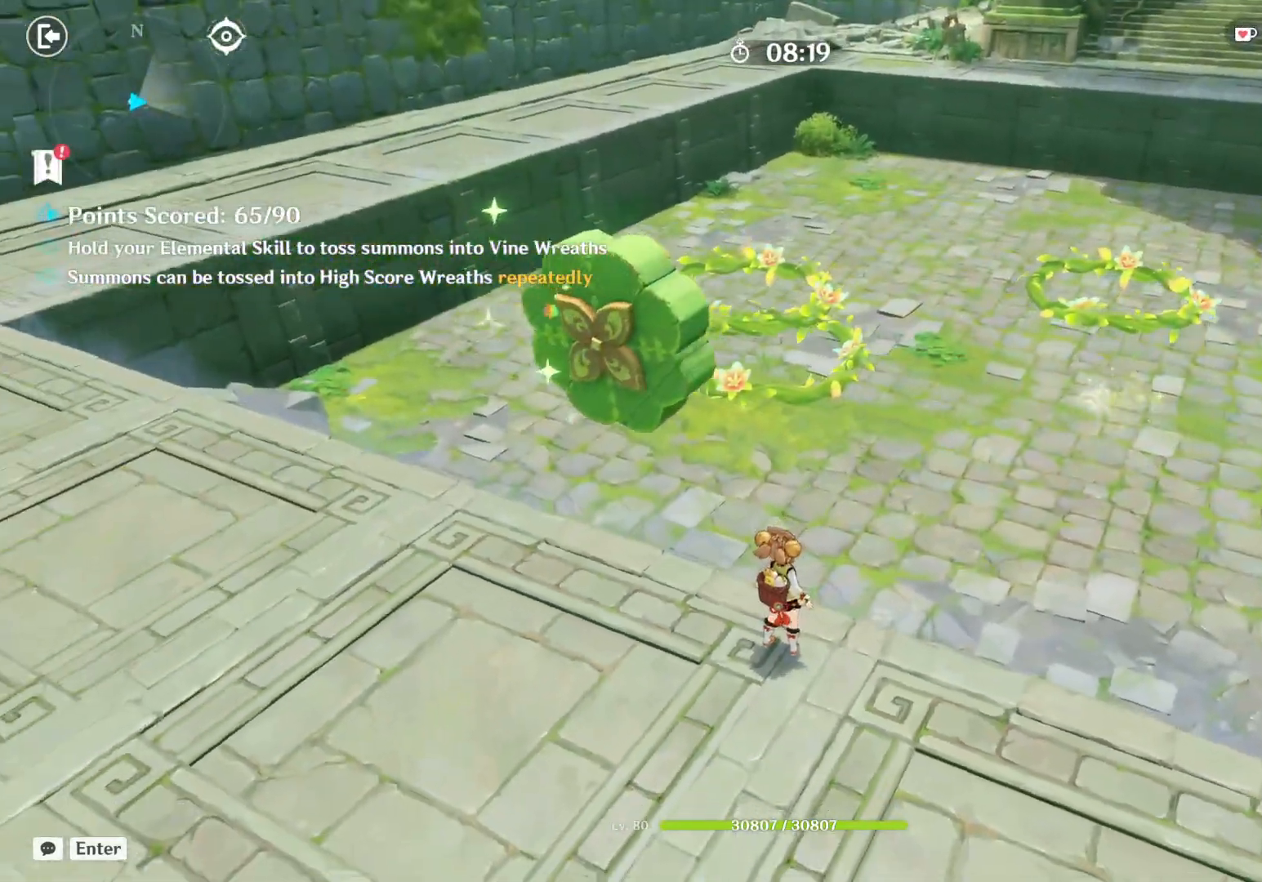
{"keys": ["a"], "mouse": [], "events": [[33, "a", "down"], [200, "shift", "down"], [417, "shift", "up"]]}
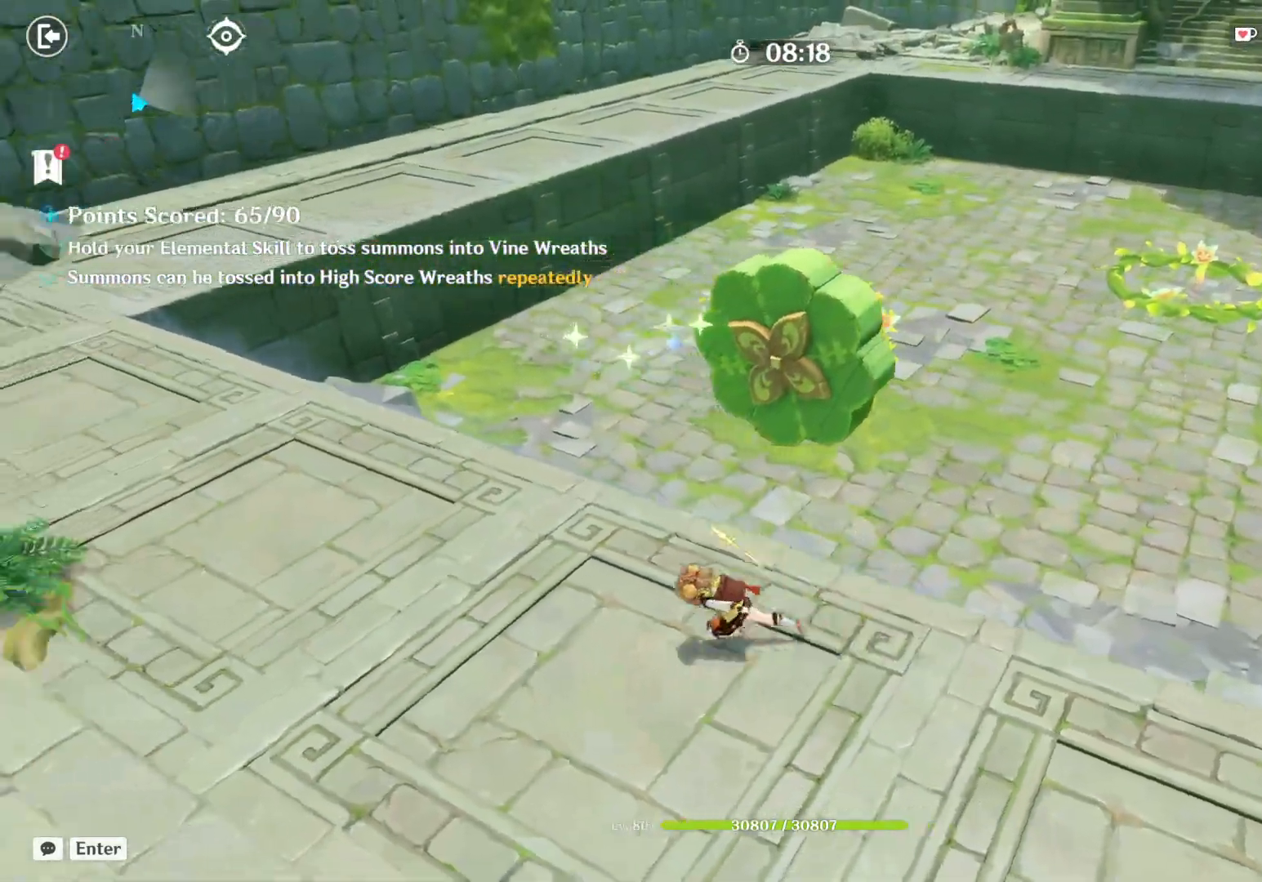
{"keys": ["e"], "mouse": [], "events": [[117, "a", "up"], [133, "e", "down"]]}
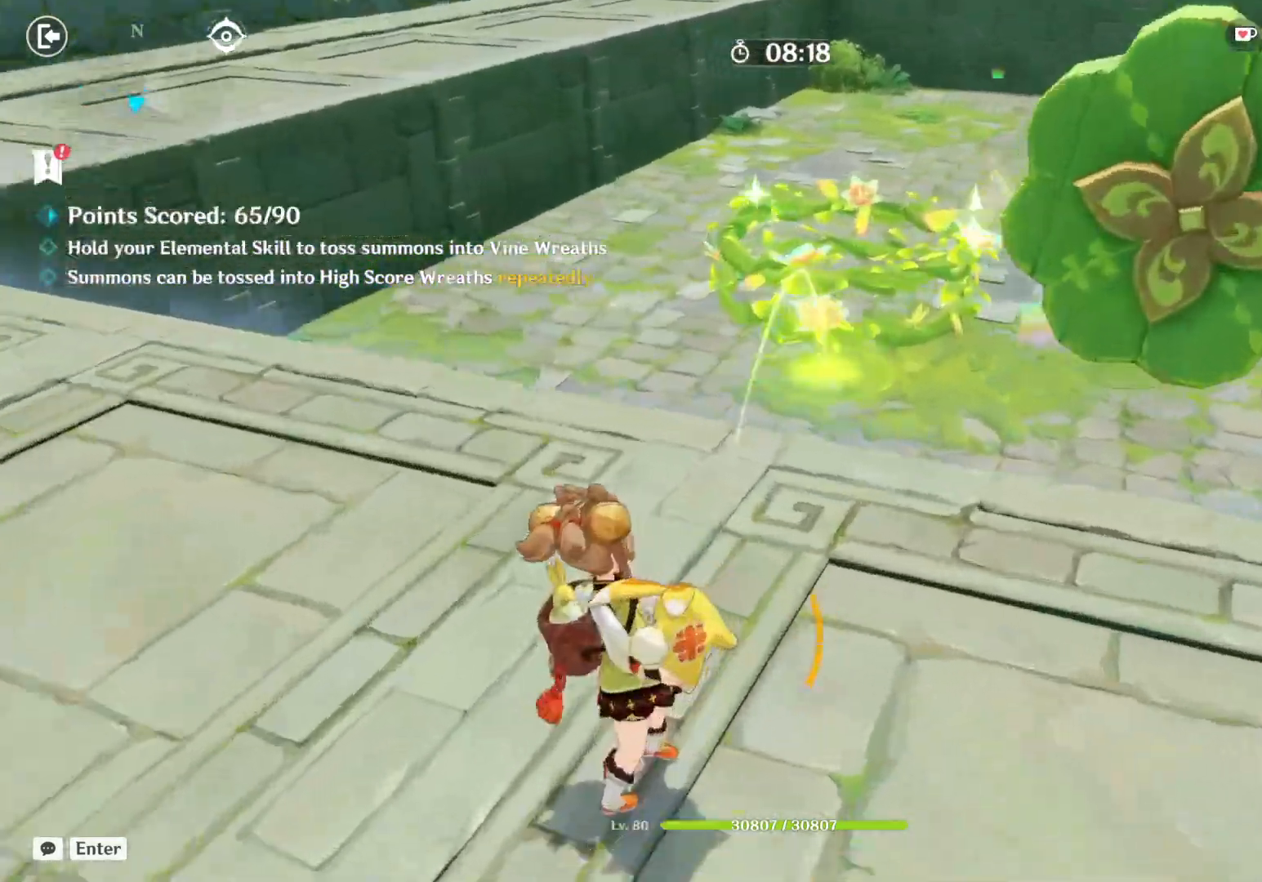
{"keys": [], "mouse": [], "events": [[433, "e", "up"]]}
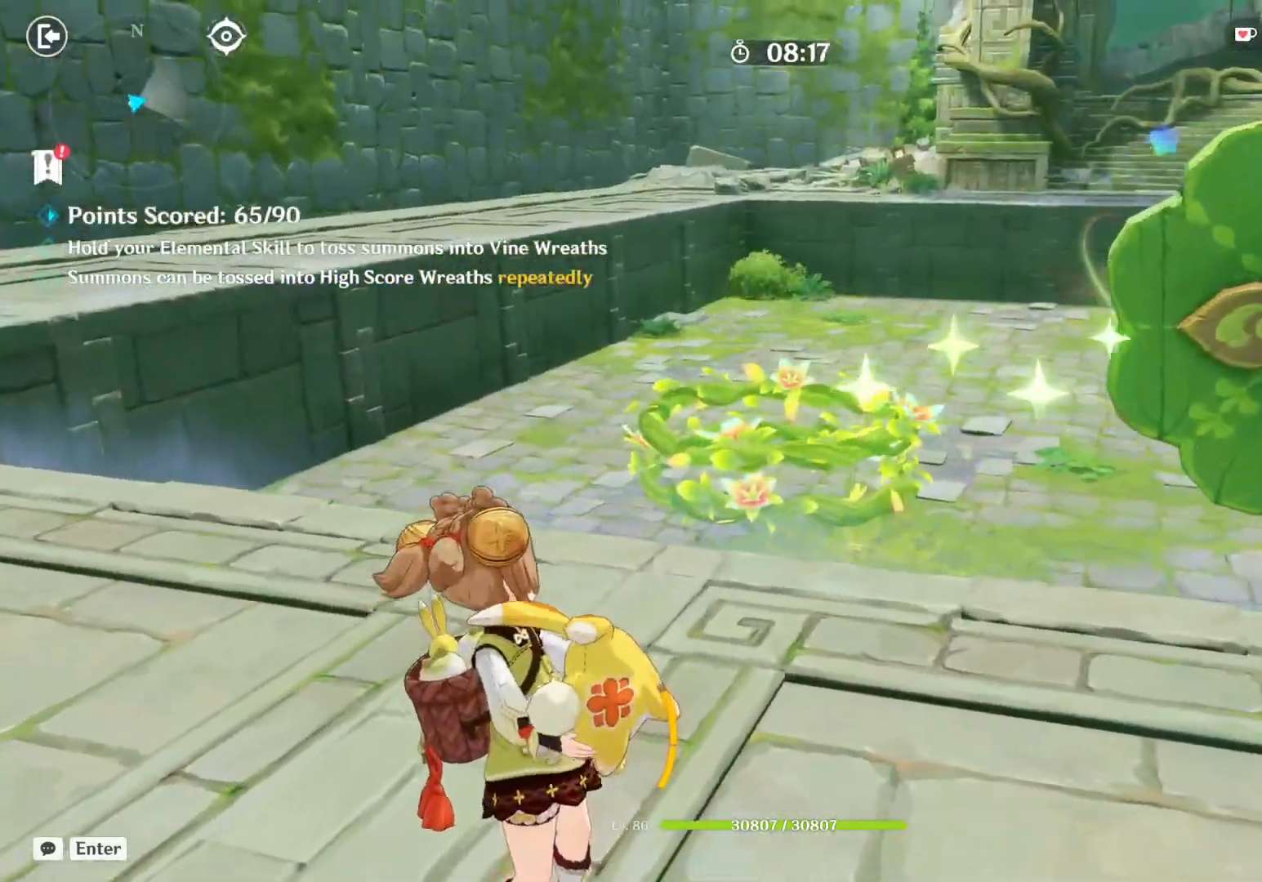
{"keys": [], "mouse": [], "events": []}
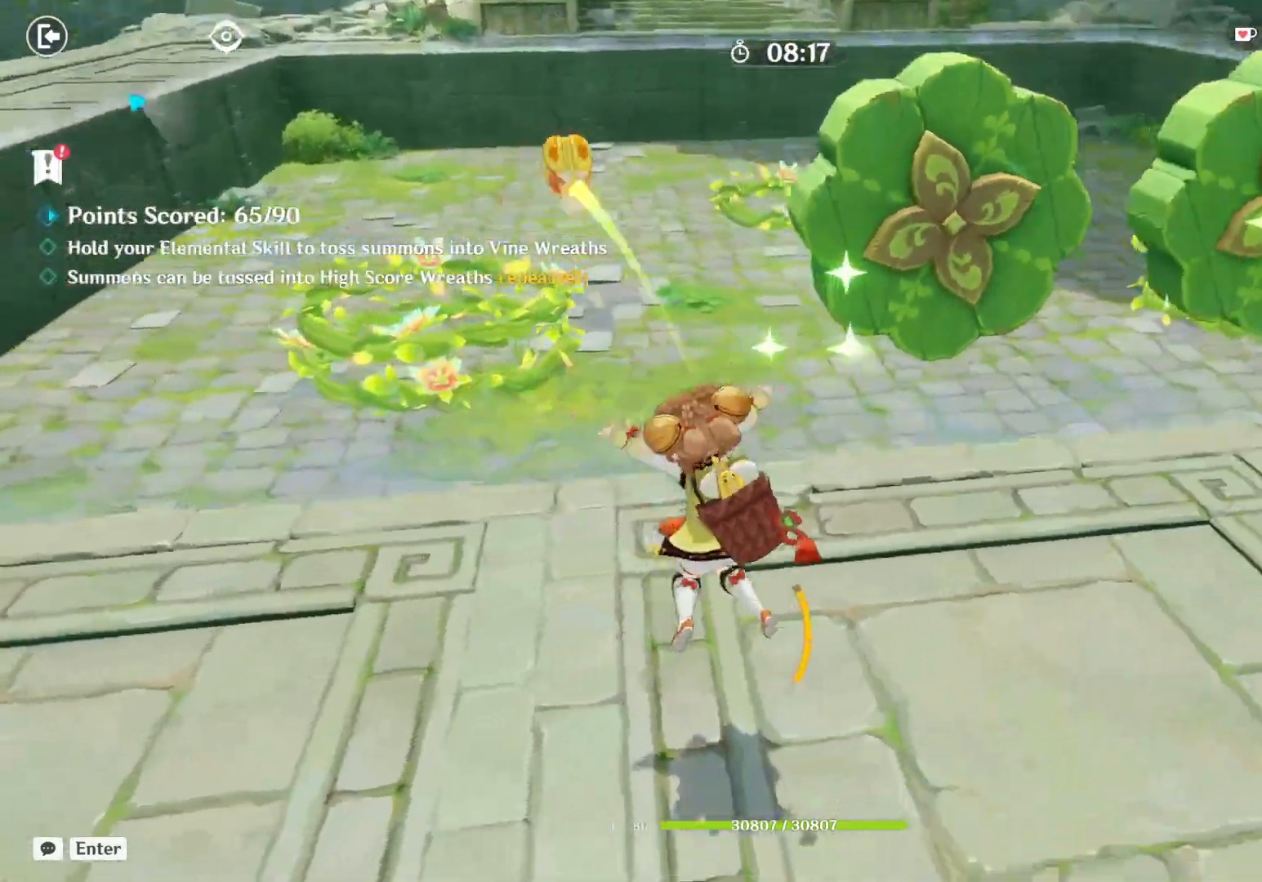
{"keys": ["shift", "w"], "mouse": [], "events": [[500, "shift", "down"], [500, "w", "down"]]}
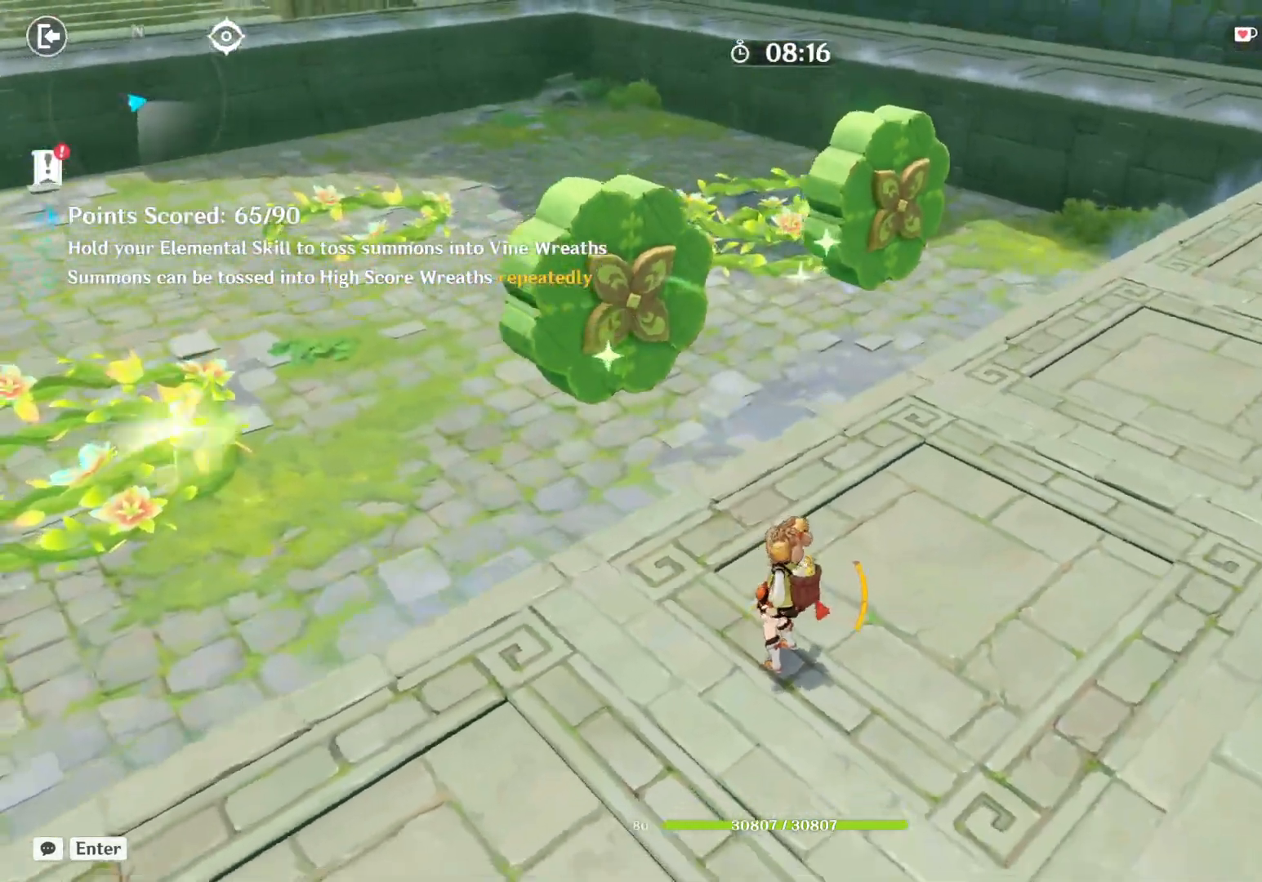
{"keys": ["w"], "mouse": [], "events": [[117, "d", "down"], [350, "shift", "up"], [483, "d", "up"]]}
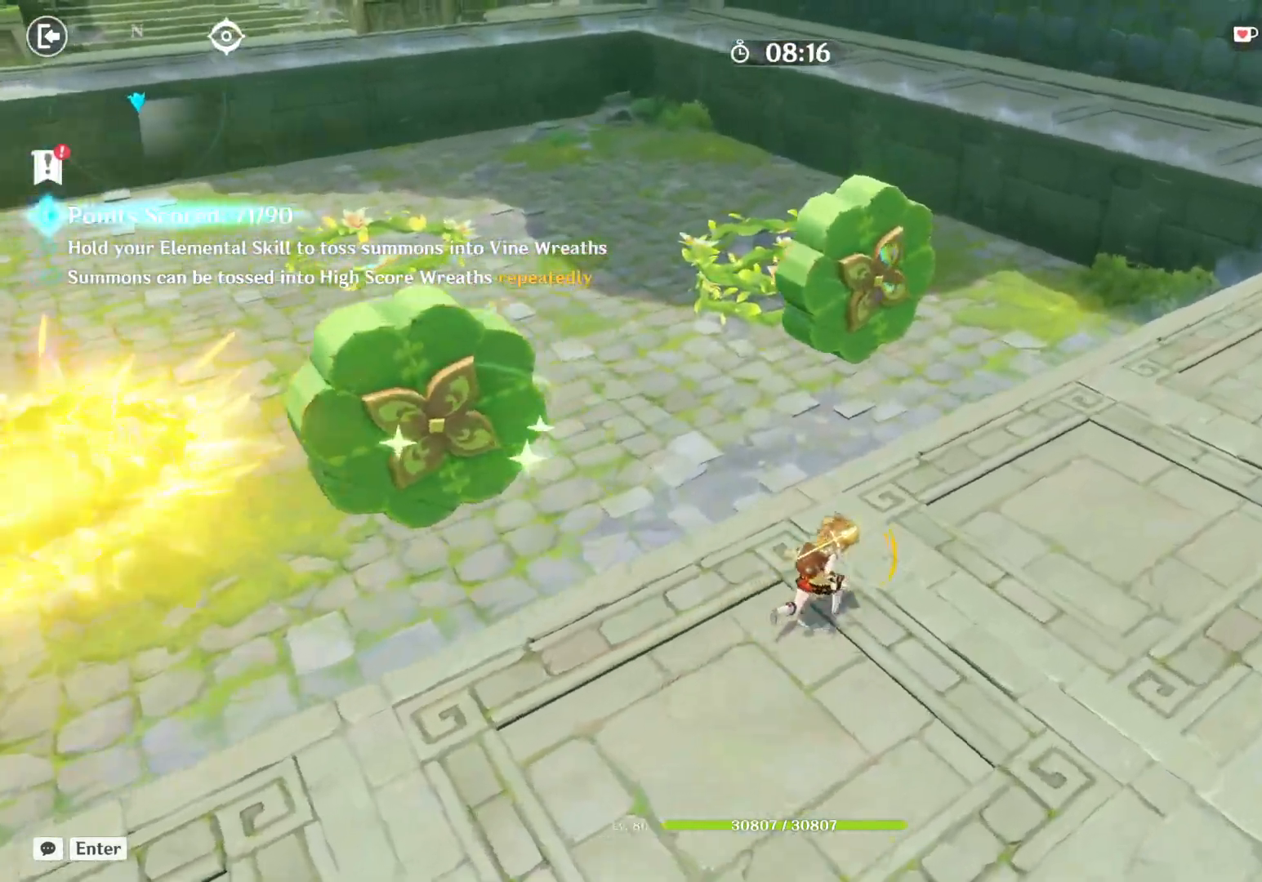
{"keys": ["e"], "mouse": [], "events": [[50, "w", "up"], [433, "e", "down"]]}
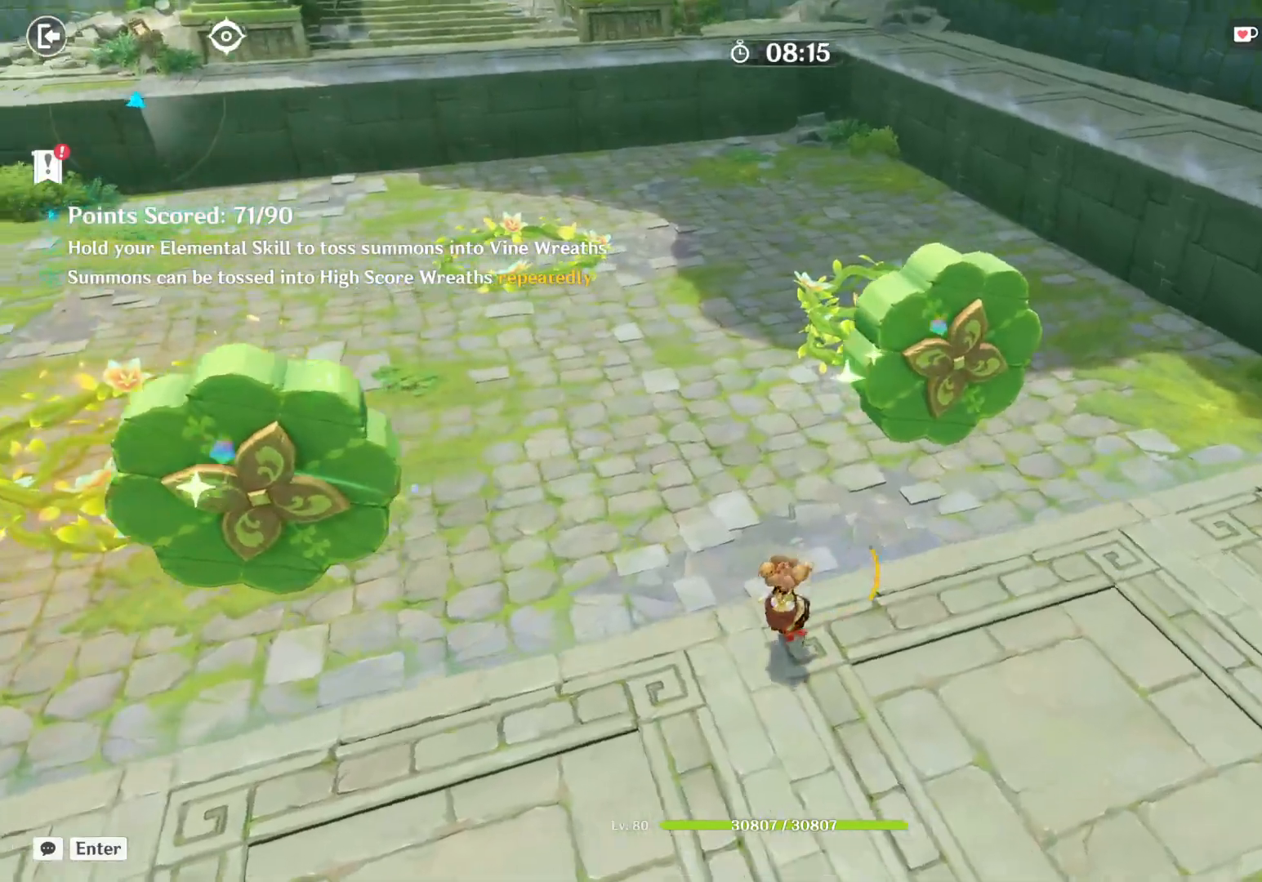
{"keys": ["e"], "mouse": [], "events": []}
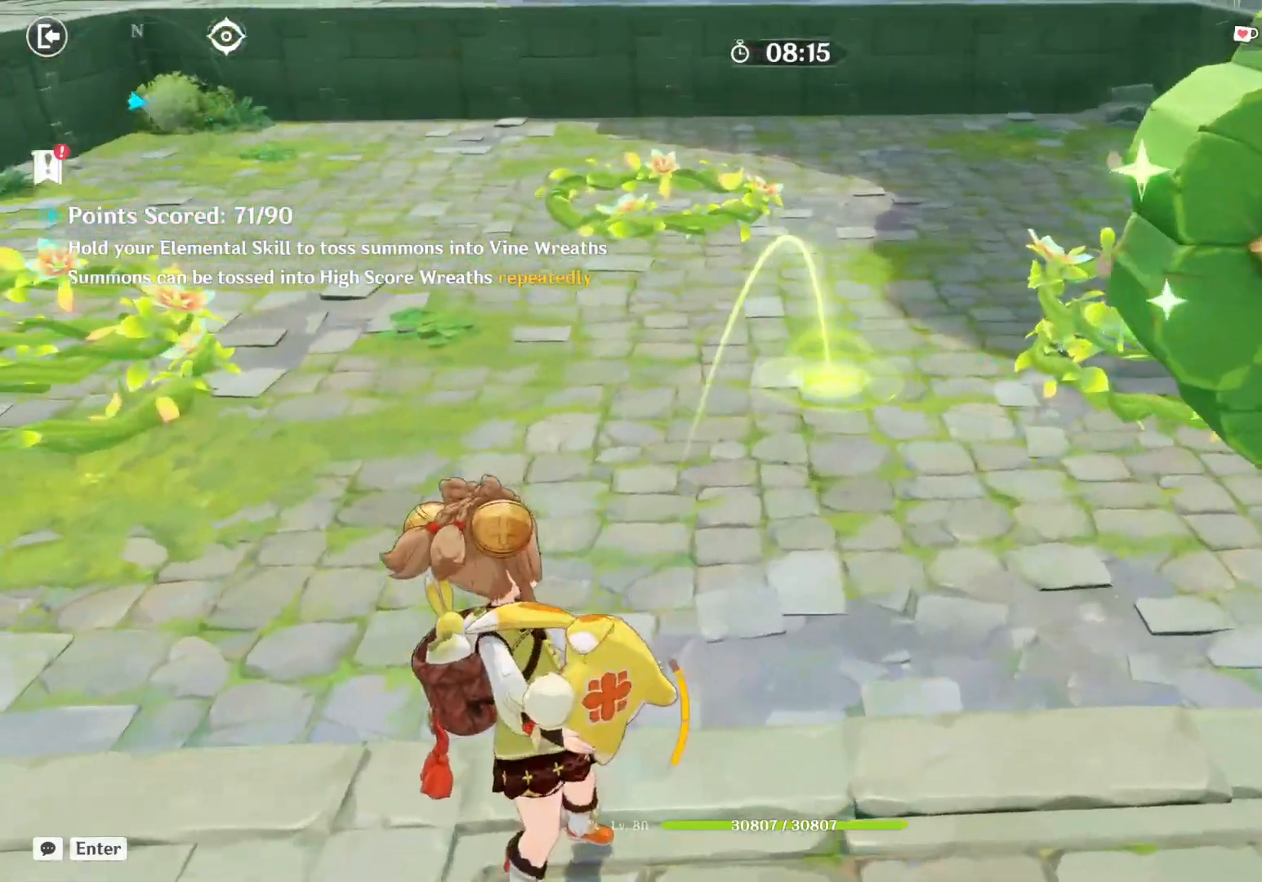
{"keys": ["e"], "mouse": [], "events": []}
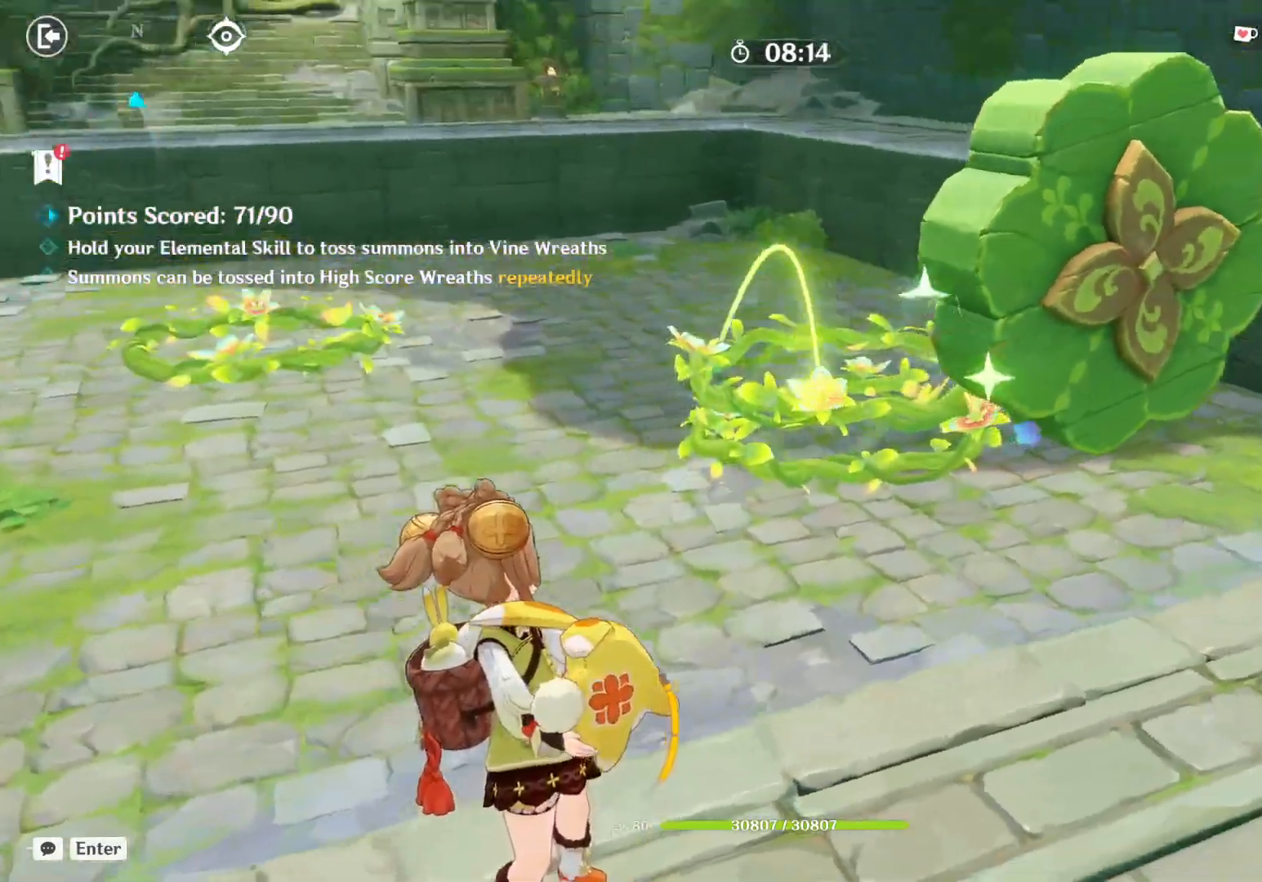
{"keys": [], "mouse": [], "events": [[133, "e", "up"]]}
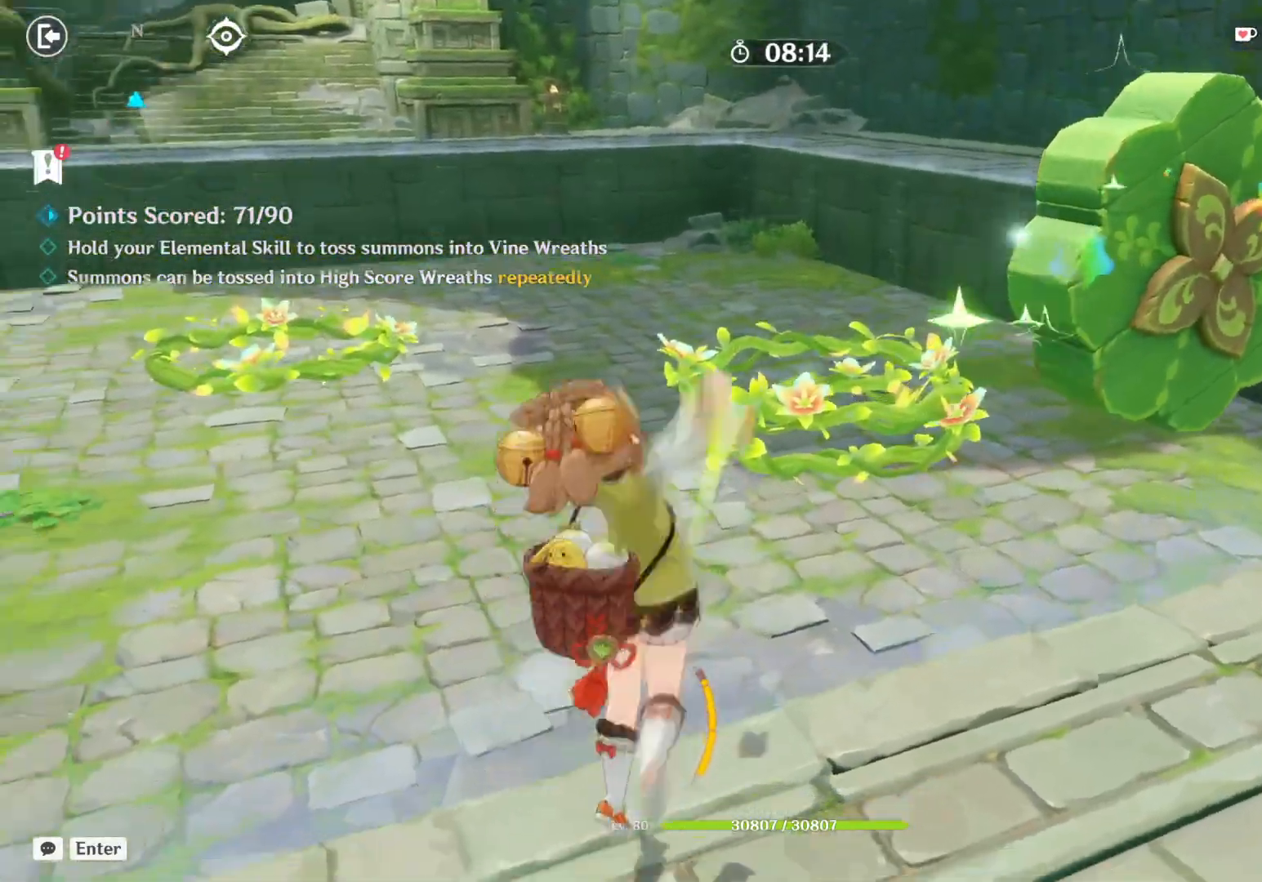
{"keys": ["a", "shift"], "mouse": [], "events": [[50, "a", "down"], [367, "shift", "down"]]}
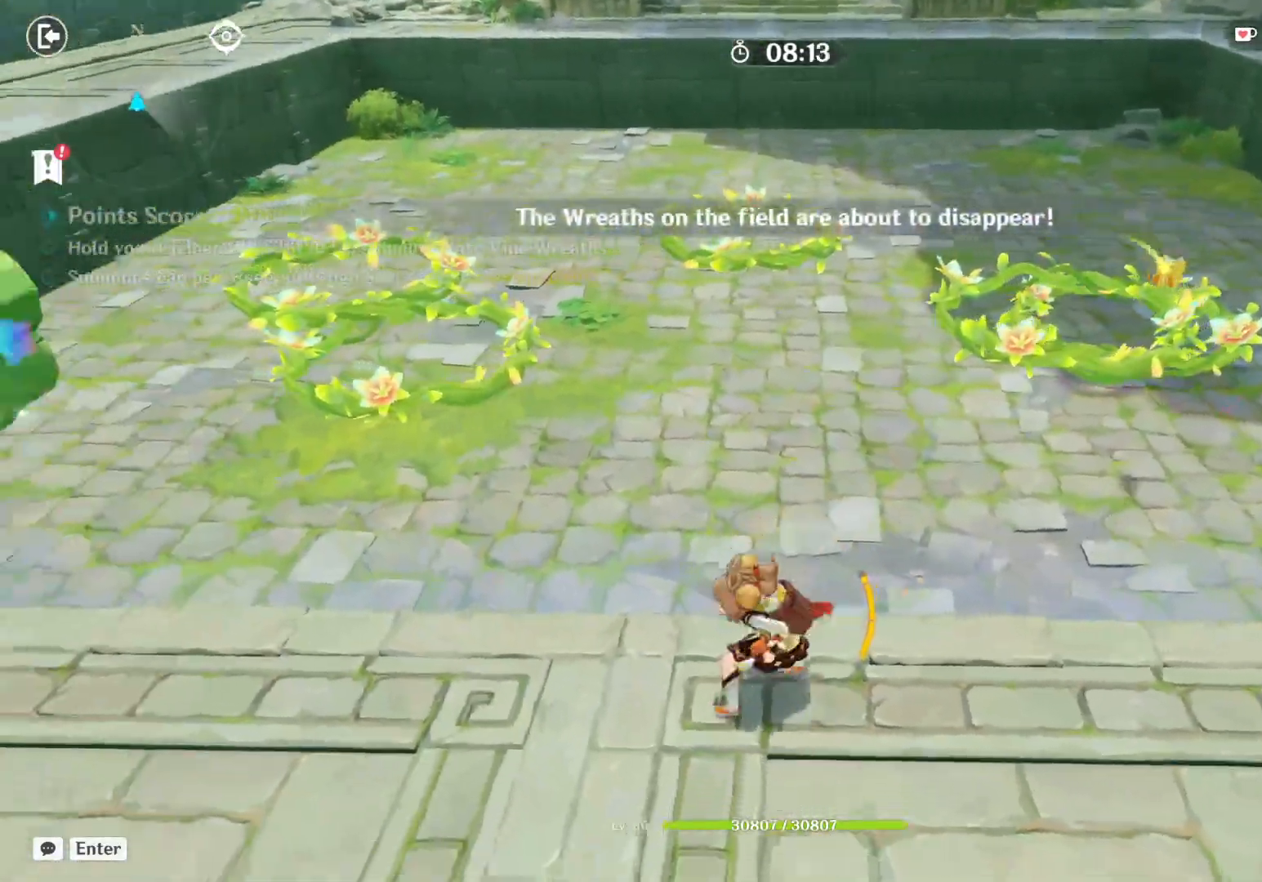
{"keys": [], "mouse": [], "events": [[67, "shift", "up"], [250, "a", "up"], [383, "w", "down"], [483, "w", "up"]]}
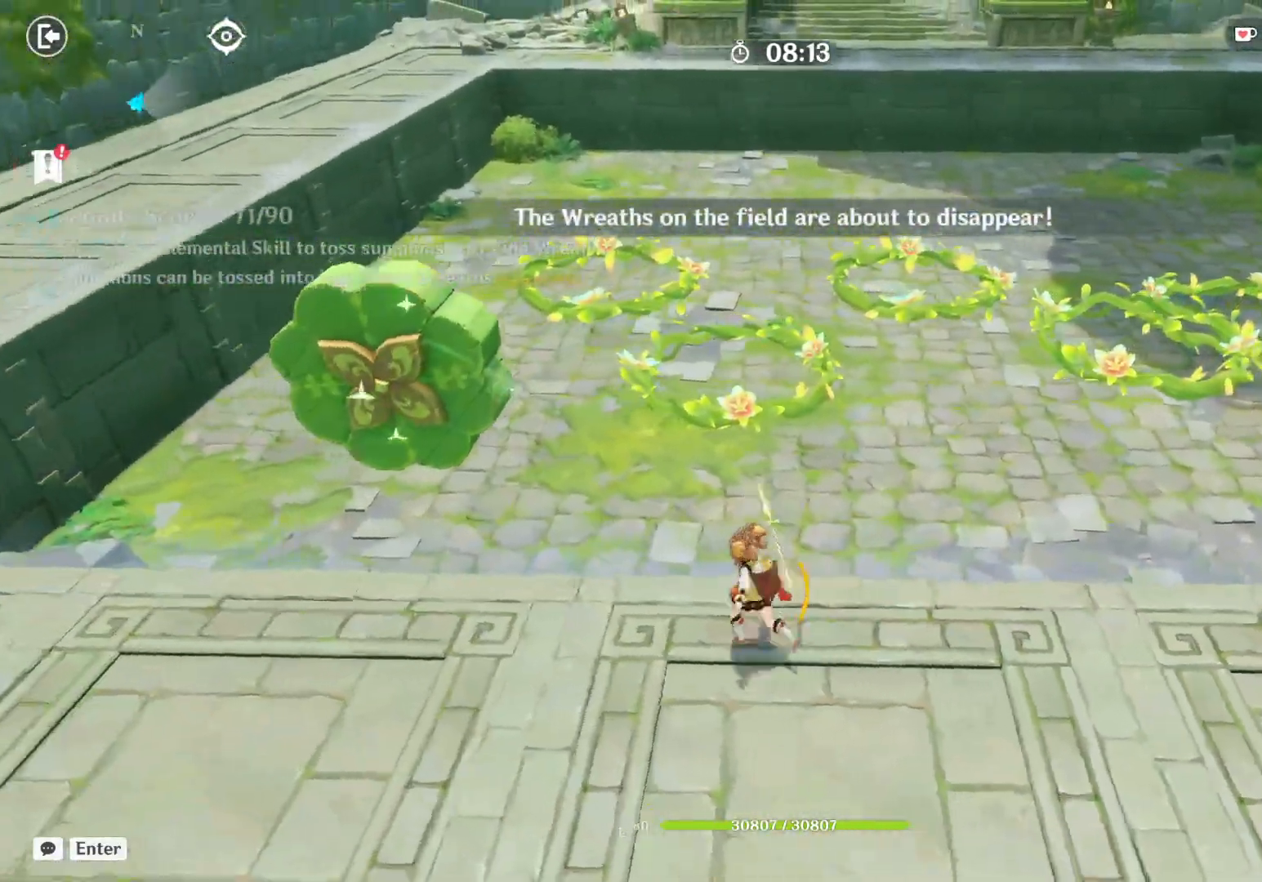
{"keys": [], "mouse": [], "events": [[117, "d", "down"], [167, "d", "up"]]}
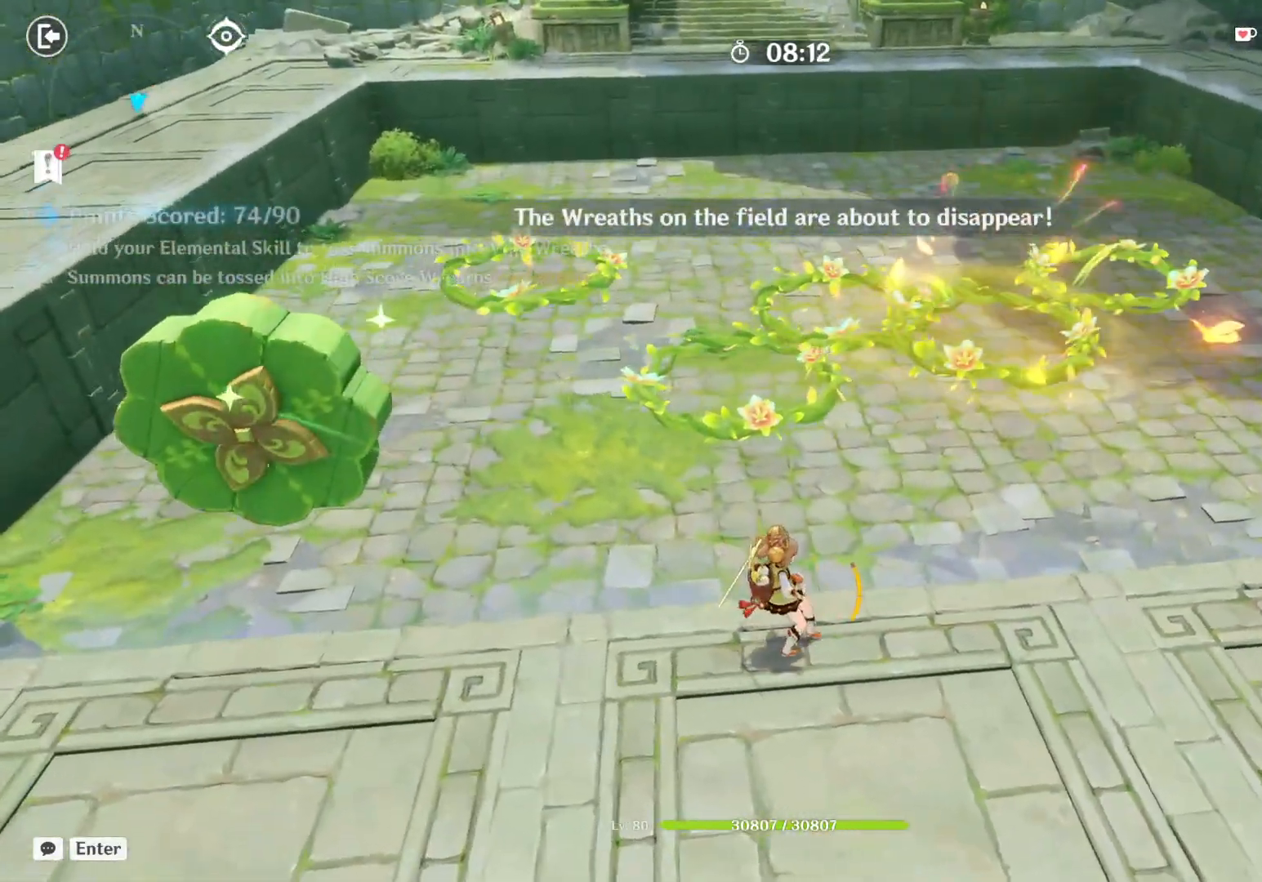
{"keys": ["e"], "mouse": [], "events": [[100, "e", "down"]]}